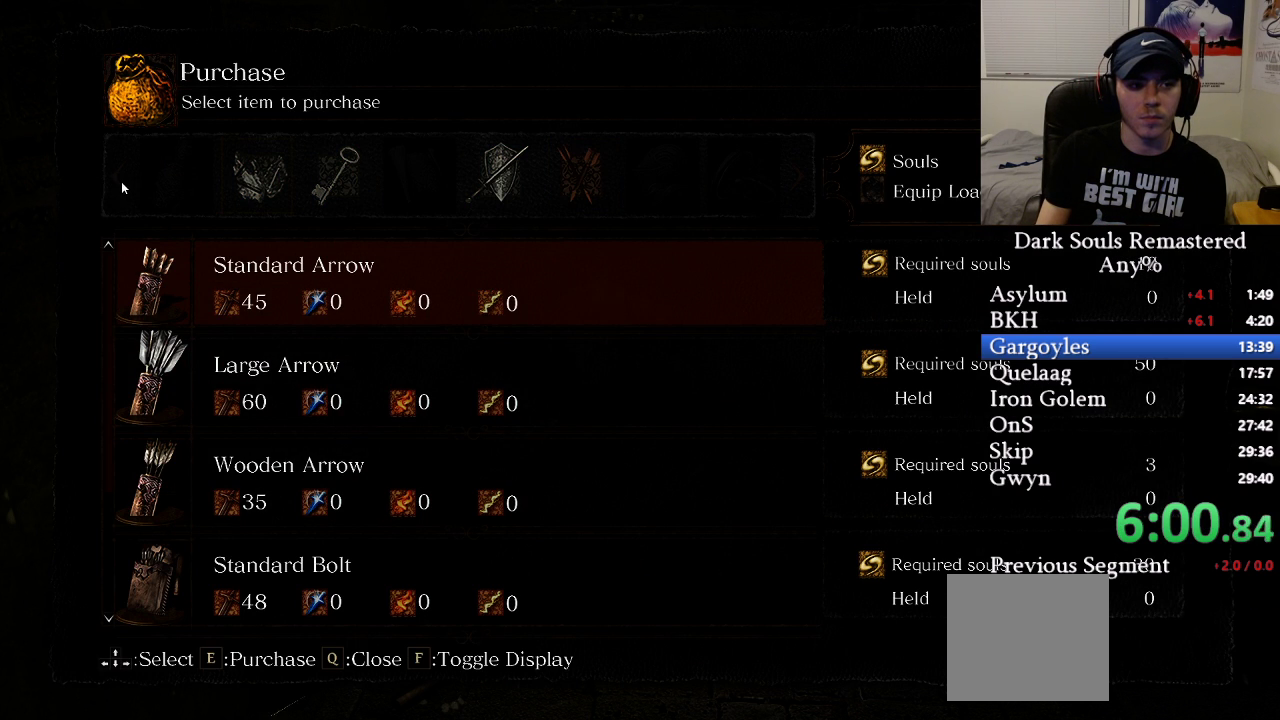
Gameplay with a controller (Xbox layout); each line is a JSON object with the inputs held at the frame after it. "events" lists button and stick changes between this image and that frame as [ms after this image, input, new state], when the widget could be followed in between.
{"buttons": [], "left_stick": "center", "right_stick": "center", "events": []}
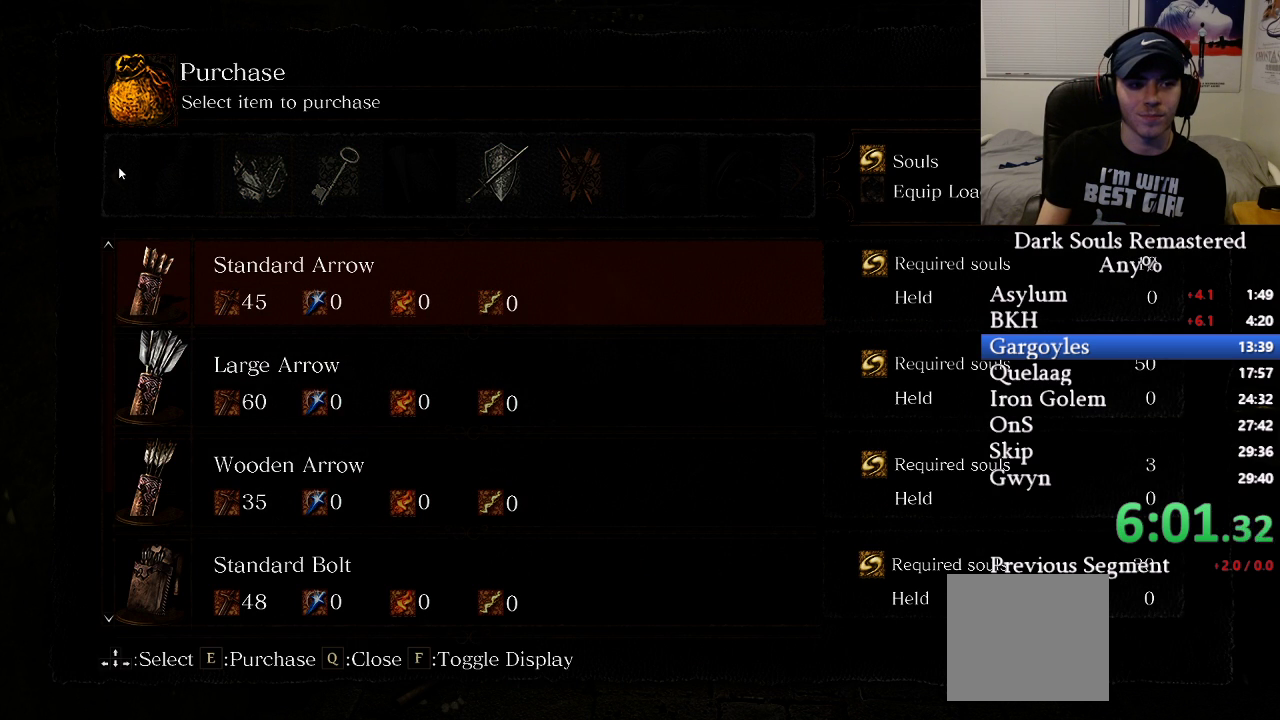
{"buttons": [], "left_stick": "center", "right_stick": "center", "events": [[83, "SELECT", "down"], [183, "SELECT", "up"]]}
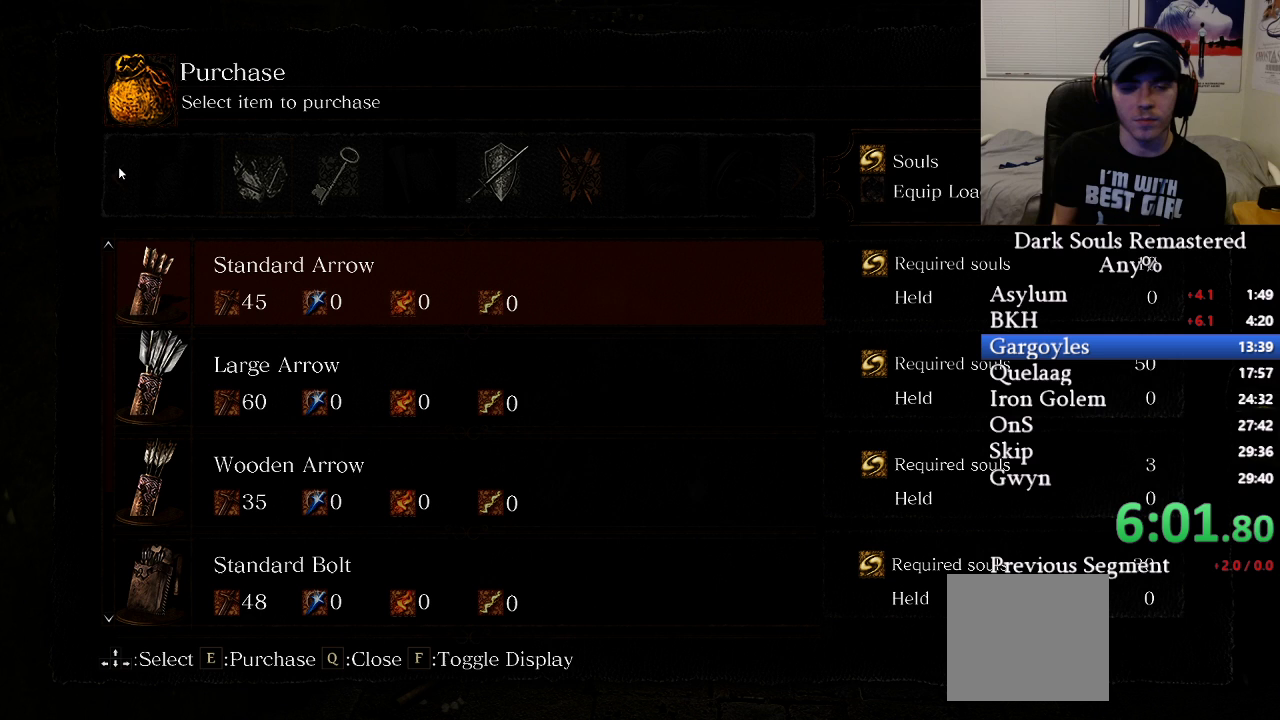
{"buttons": ["X", "Y"], "left_stick": "center", "right_stick": "center", "events": [[500, "X", "down"], [500, "Y", "down"]]}
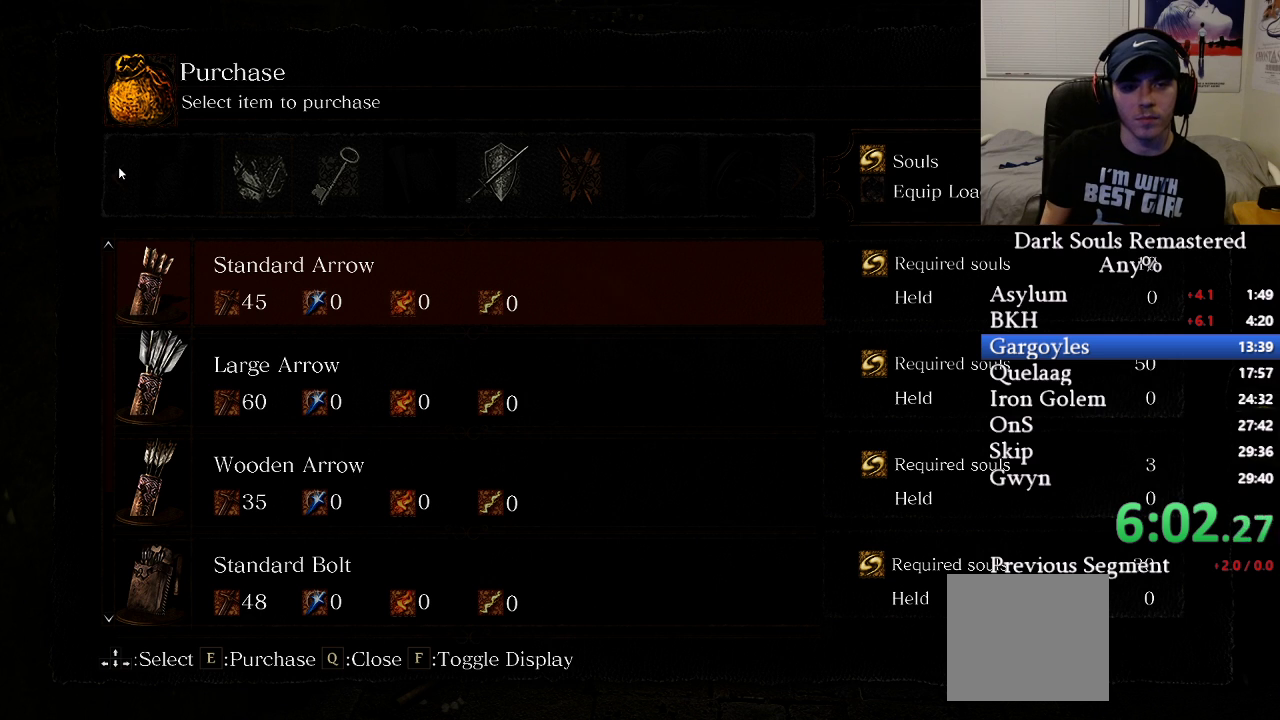
{"buttons": [], "left_stick": "center", "right_stick": "center", "events": [[167, "X", "up"], [183, "Y", "up"]]}
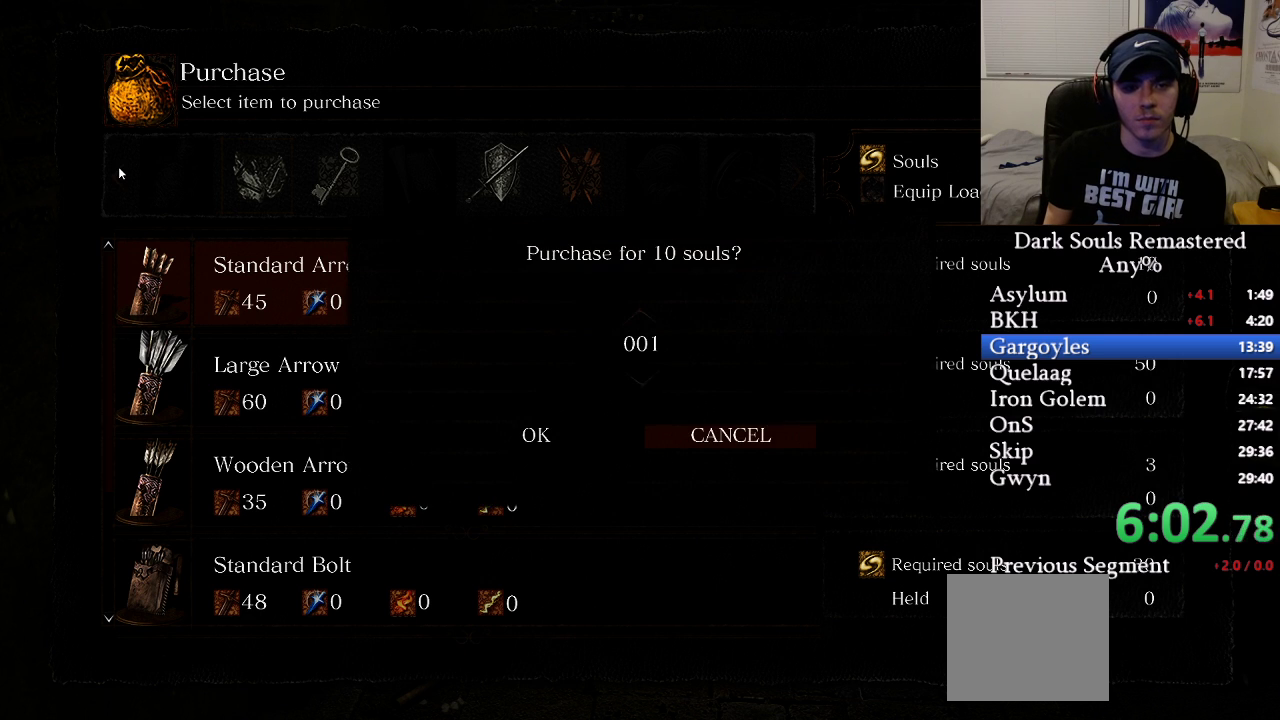
{"buttons": [], "left_stick": "center", "right_stick": "center", "events": [[133, "B", "down"], [233, "B", "up"]]}
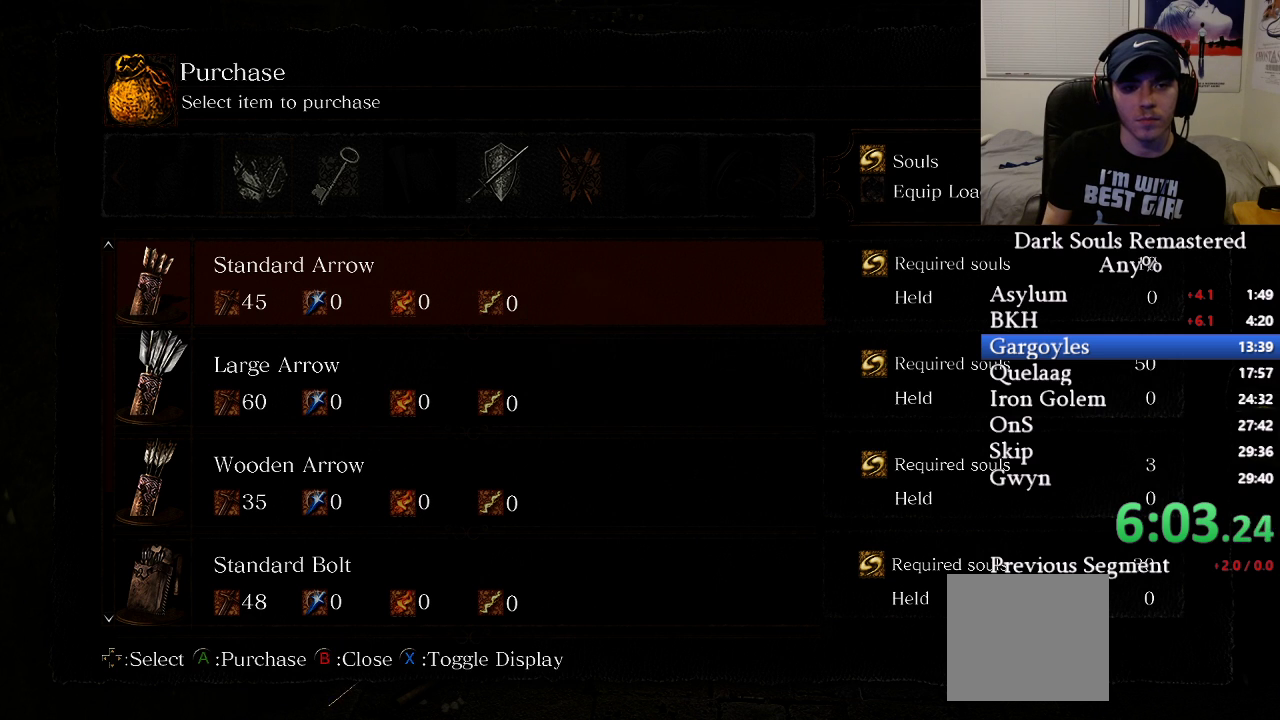
{"buttons": [], "left_stick": "center", "right_stick": "center", "events": [[33, "X", "down"], [50, "Y", "down"], [217, "X", "up"], [233, "Y", "up"]]}
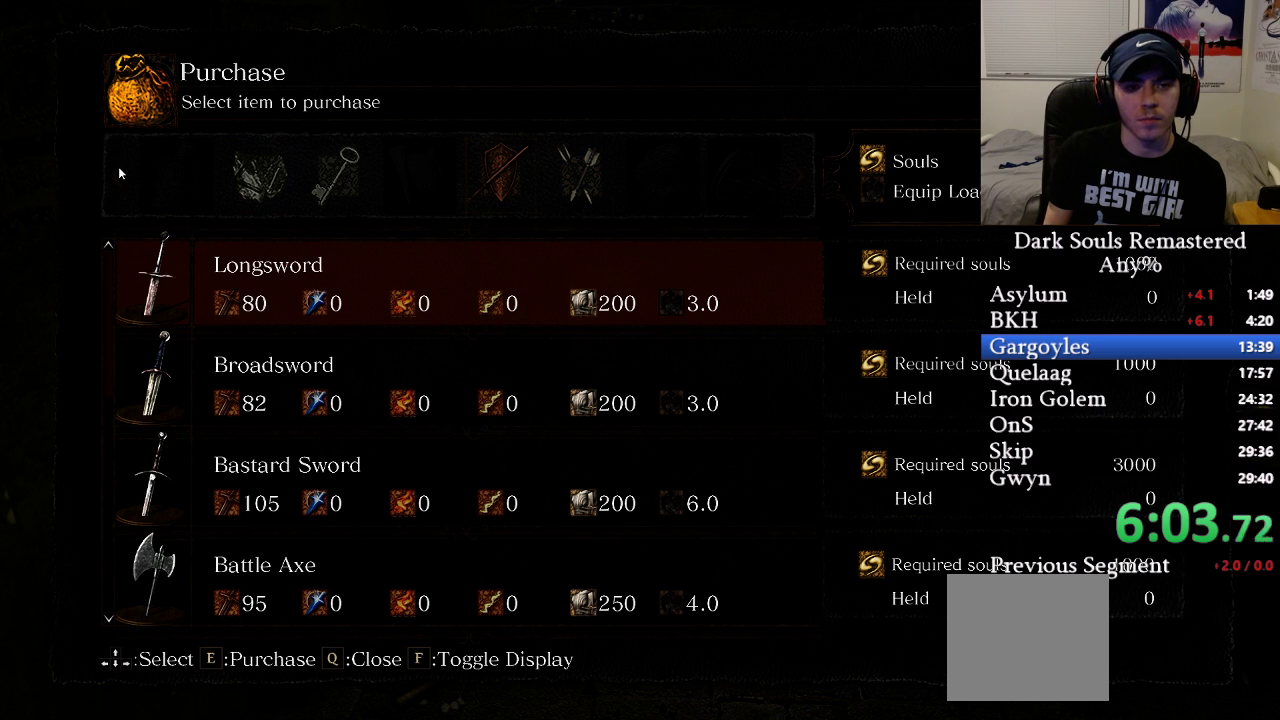
{"buttons": [], "left_stick": "center", "right_stick": "center", "events": []}
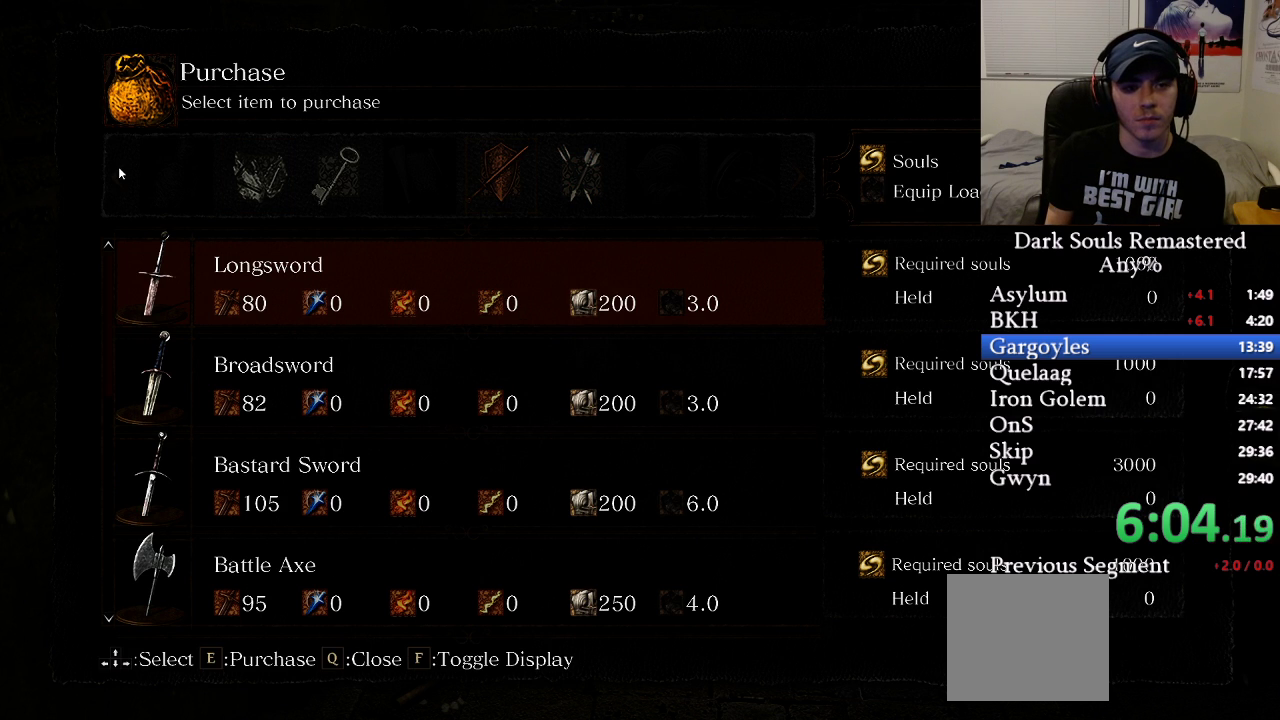
{"buttons": [], "left_stick": "center", "right_stick": "center", "events": [[133, "R1", "down"], [250, "R1", "up"]]}
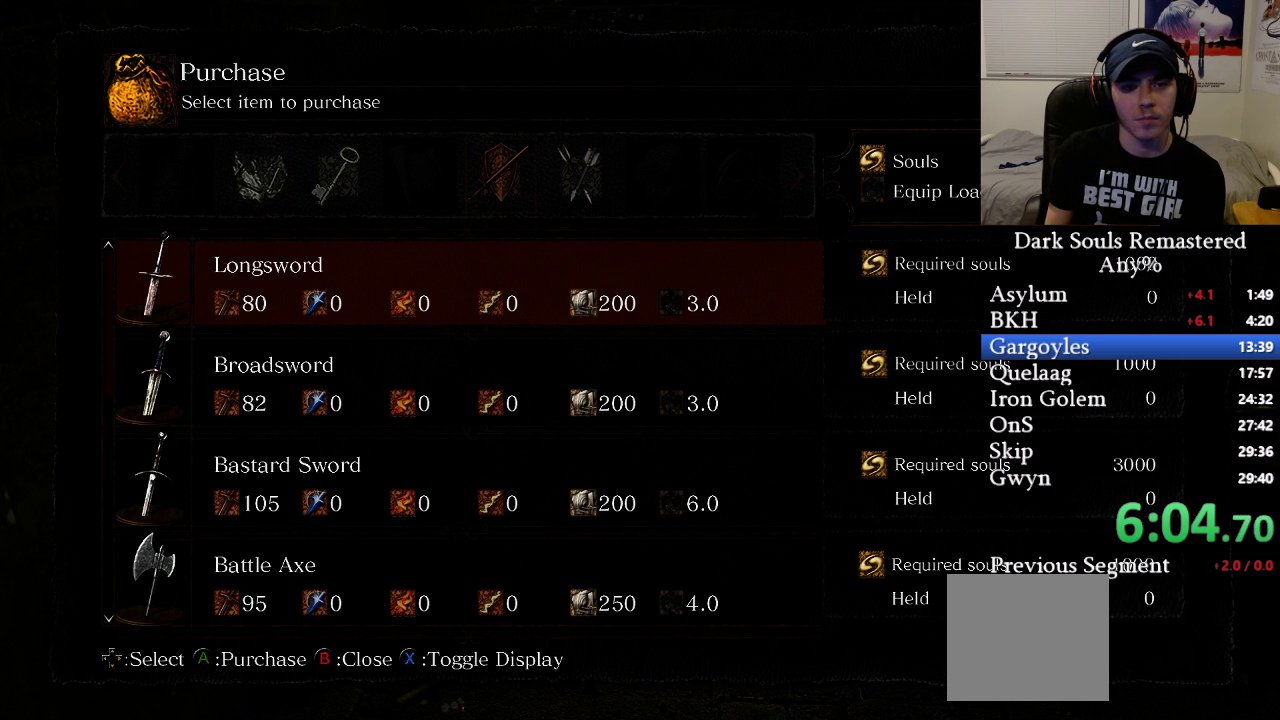
{"buttons": [], "left_stick": "center", "right_stick": "center", "events": [[33, "DPAD_RIGHT", "down"], [133, "DPAD_RIGHT", "up"]]}
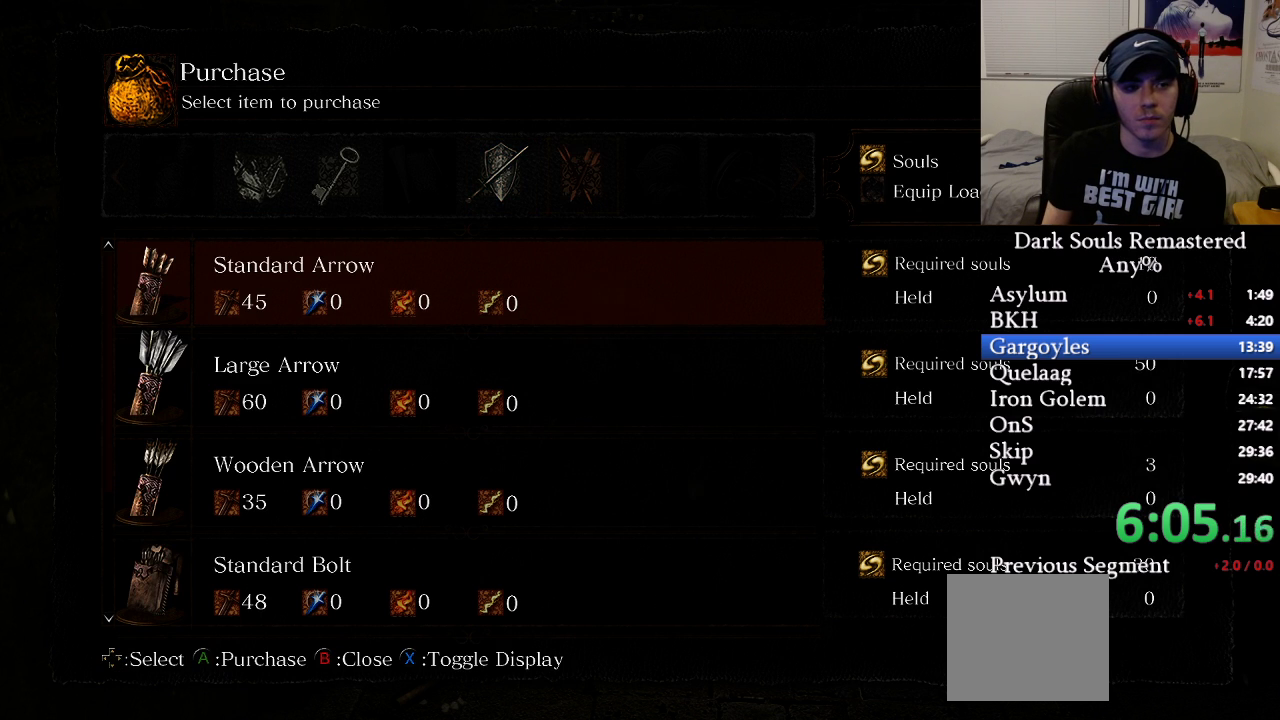
{"buttons": [], "left_stick": "center", "right_stick": "center", "events": [[67, "X", "down"], [67, "Y", "down"], [217, "X", "up"], [233, "Y", "up"]]}
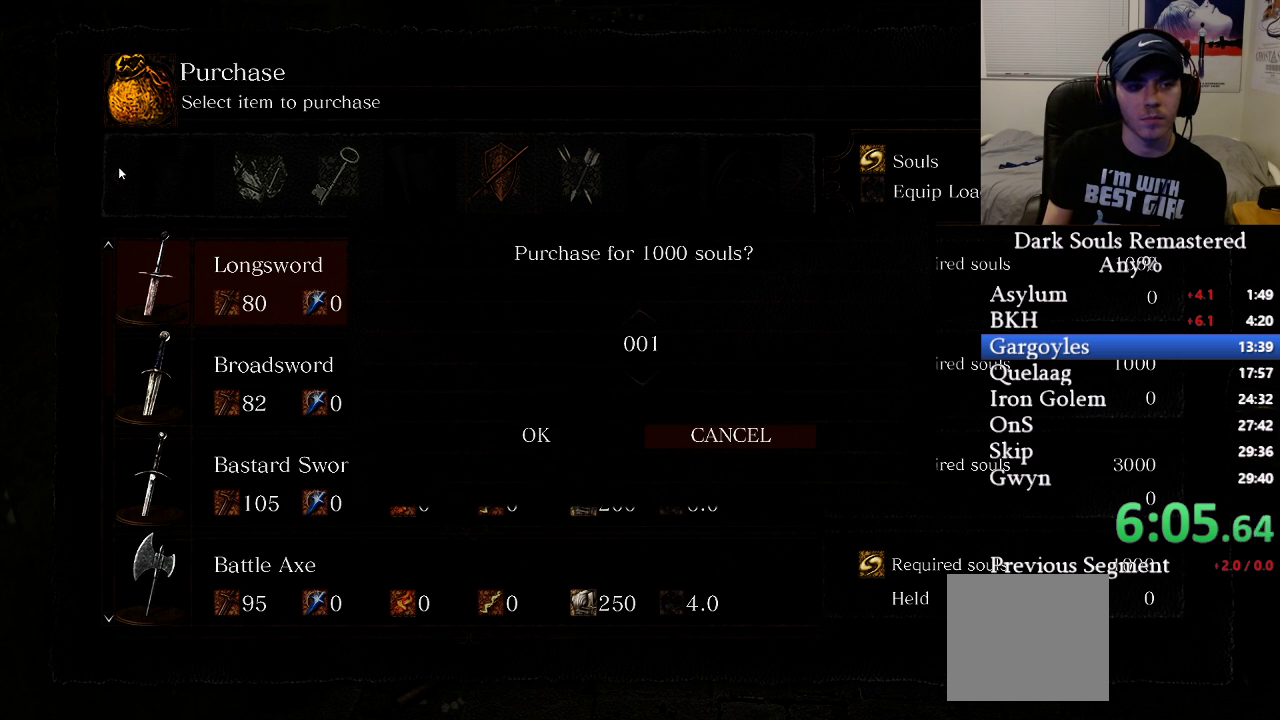
{"buttons": ["DPAD_UP"], "left_stick": "center", "right_stick": "center", "events": [[150, "DPAD_UP", "down"], [233, "DPAD_UP", "up"], [317, "DPAD_UP", "down"], [400, "DPAD_UP", "up"], [467, "DPAD_UP", "down"]]}
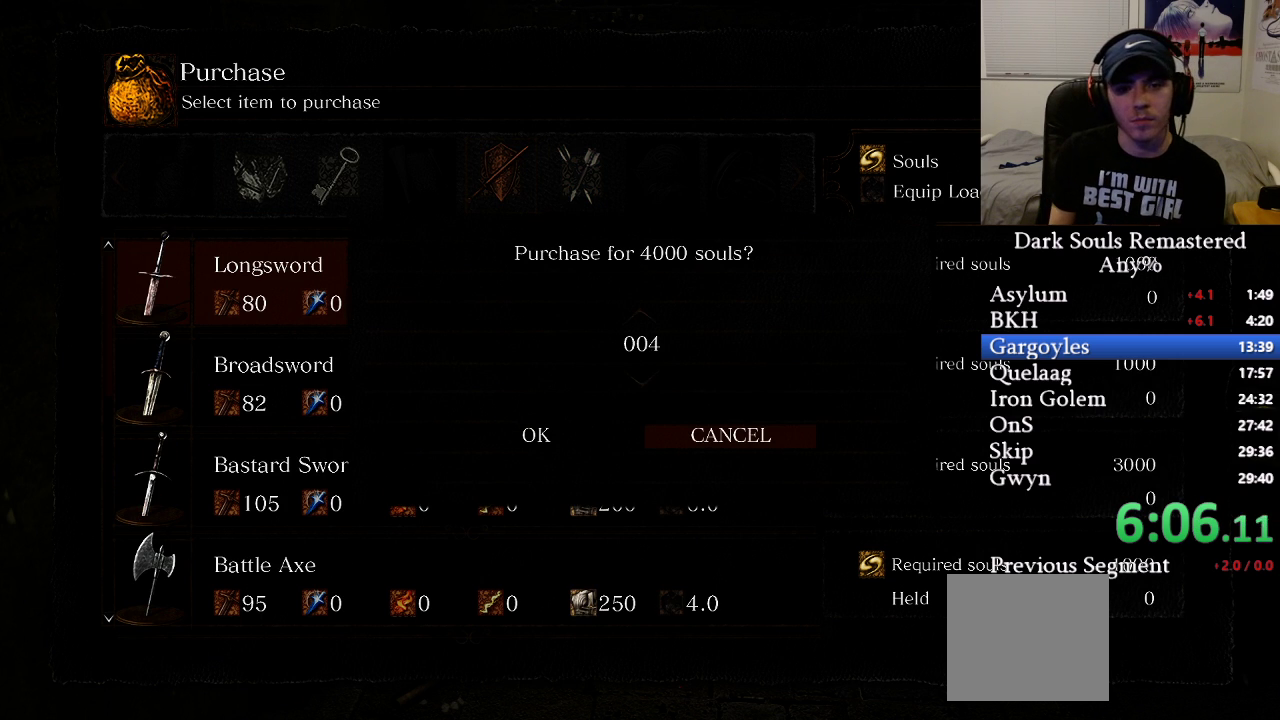
{"buttons": [], "left_stick": "center", "right_stick": "center", "events": [[33, "DPAD_UP", "up"], [117, "DPAD_UP", "down"], [200, "DPAD_UP", "up"], [267, "DPAD_UP", "down"], [317, "DPAD_UP", "up"], [400, "DPAD_UP", "down"], [467, "DPAD_UP", "up"]]}
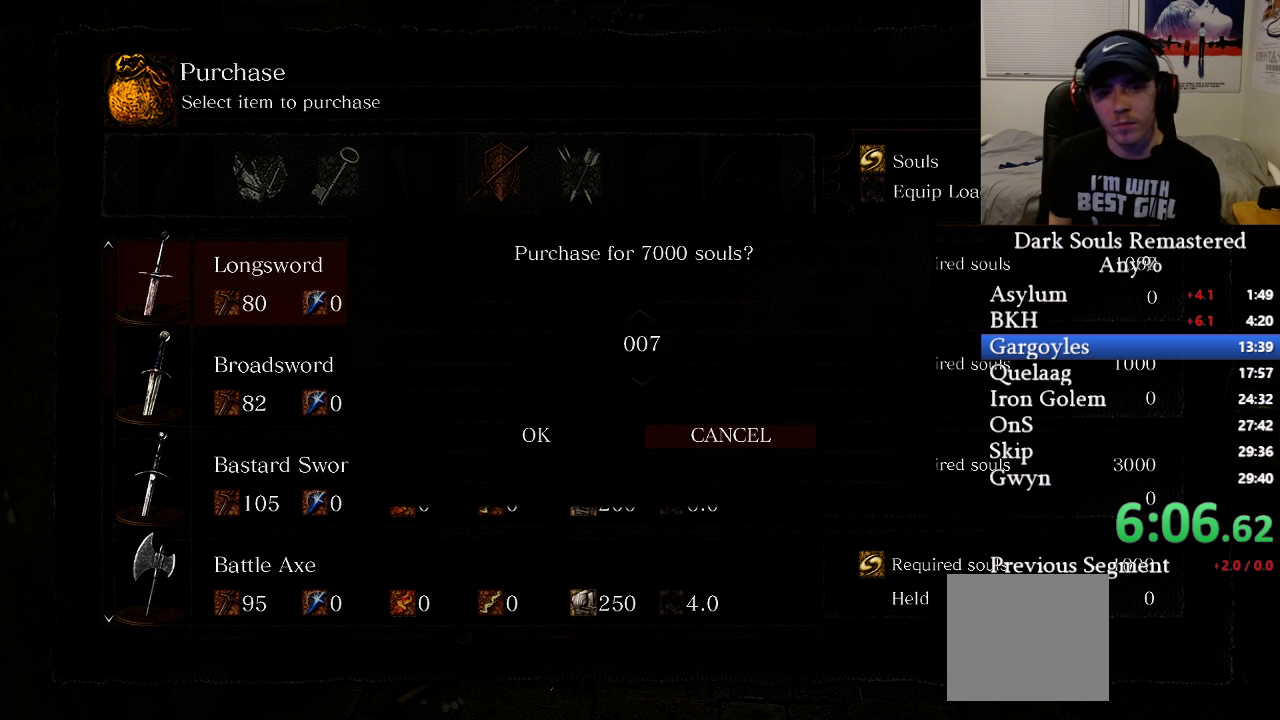
{"buttons": [], "left_stick": "center", "right_stick": "center", "events": [[33, "DPAD_UP", "down"], [133, "DPAD_UP", "up"], [233, "DPAD_UP", "down"], [300, "DPAD_UP", "up"]]}
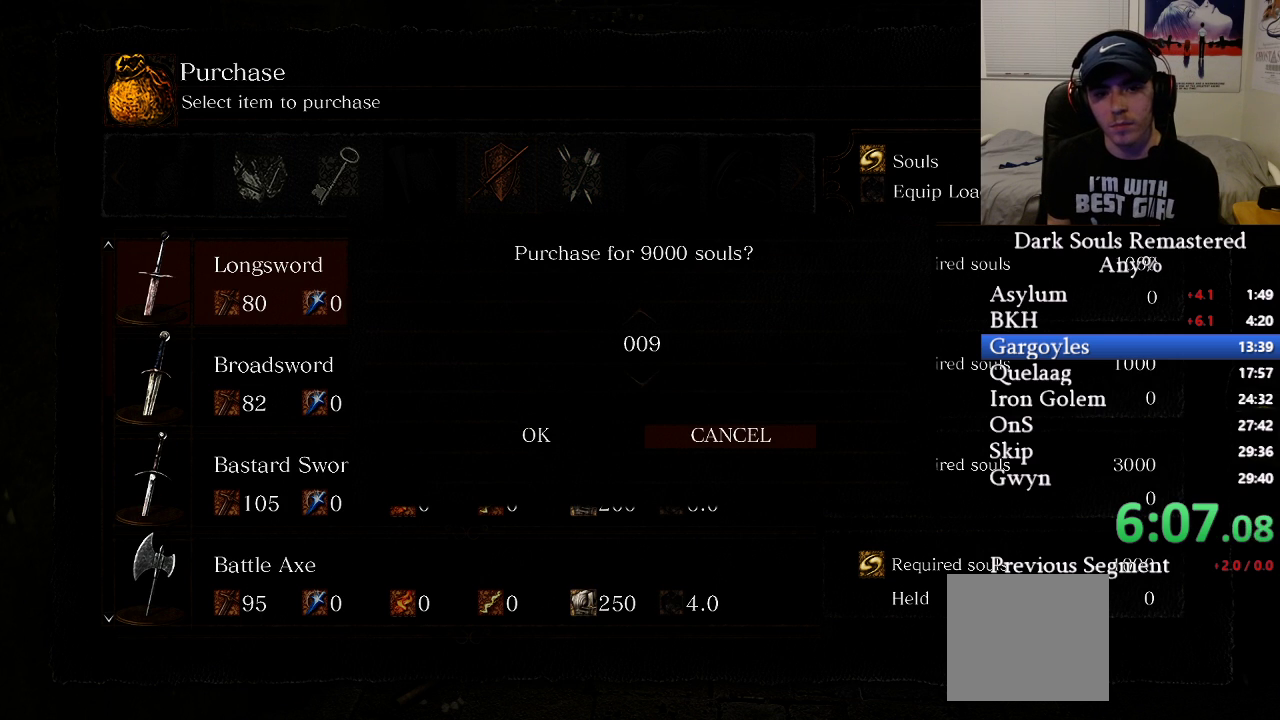
{"buttons": [], "left_stick": "center", "right_stick": "center", "events": [[200, "DPAD_LEFT", "down"], [250, "DPAD_LEFT", "up"]]}
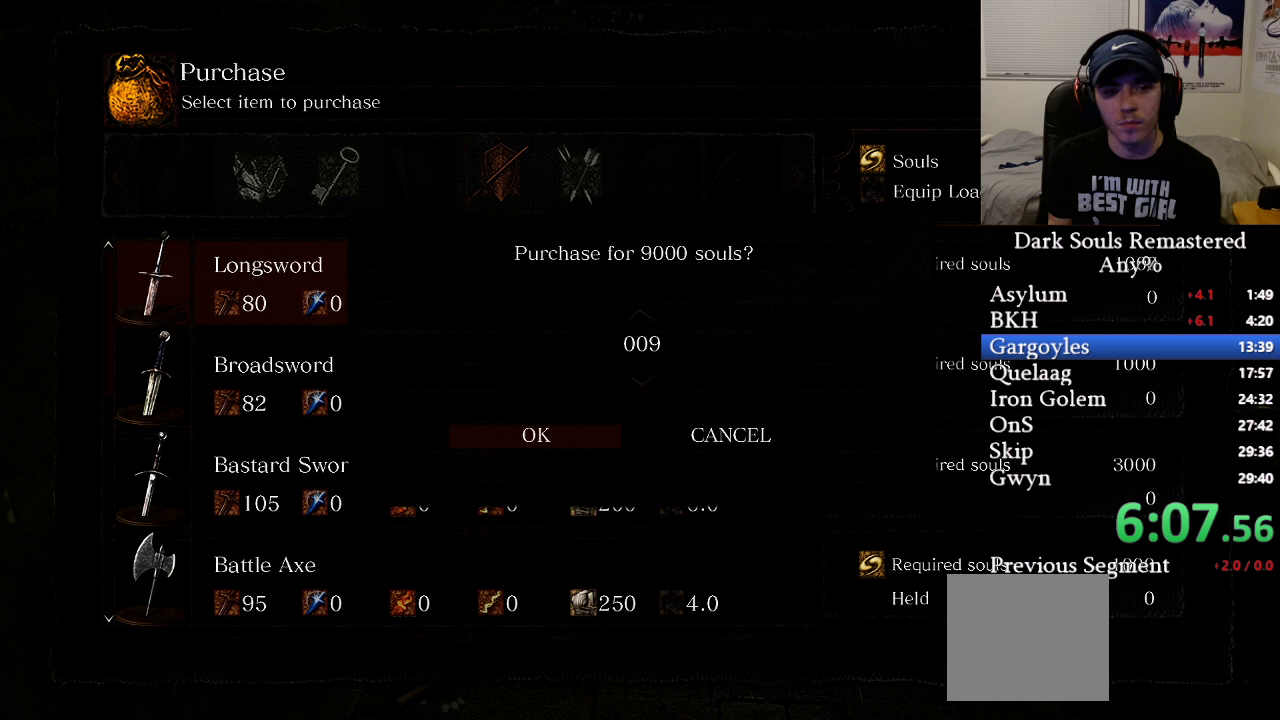
{"buttons": ["A"], "left_stick": "center", "right_stick": "center", "events": [[83, "A", "down"], [167, "A", "up"], [417, "A", "down"]]}
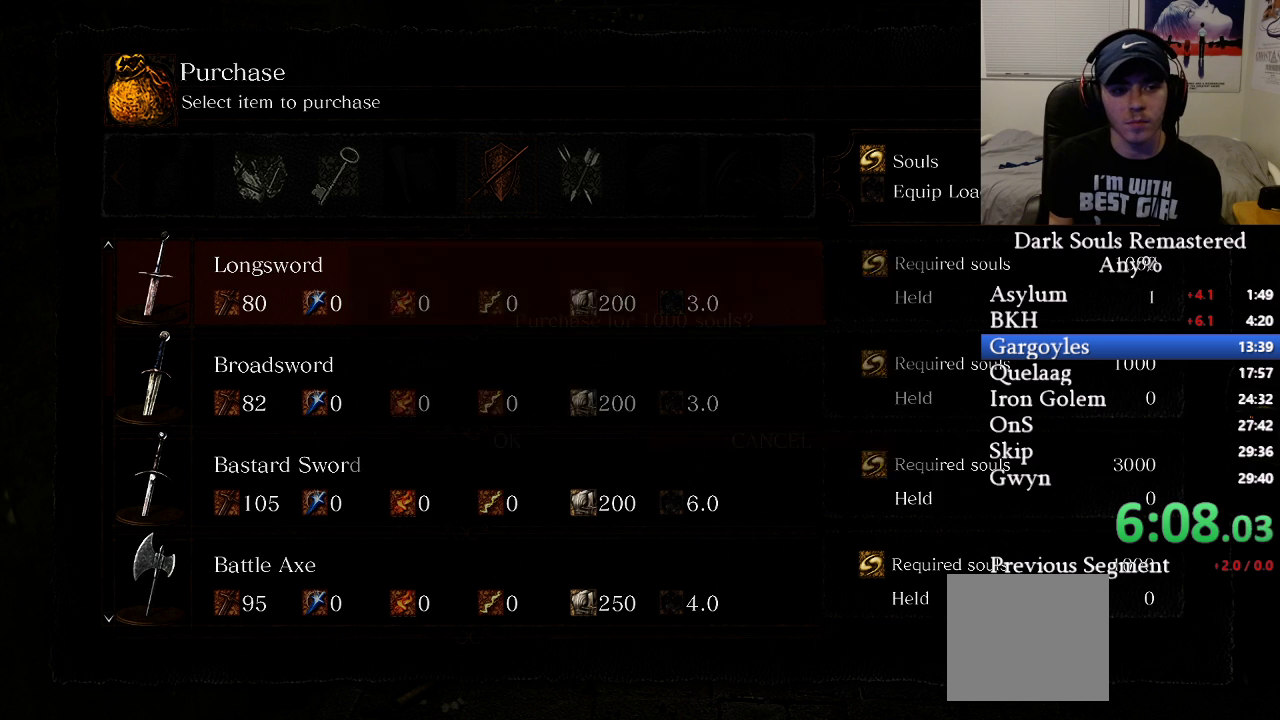
{"buttons": [], "left_stick": "center", "right_stick": "center", "events": [[17, "A", "up"], [233, "B", "down"], [317, "B", "up"], [417, "B", "down"], [500, "B", "up"]]}
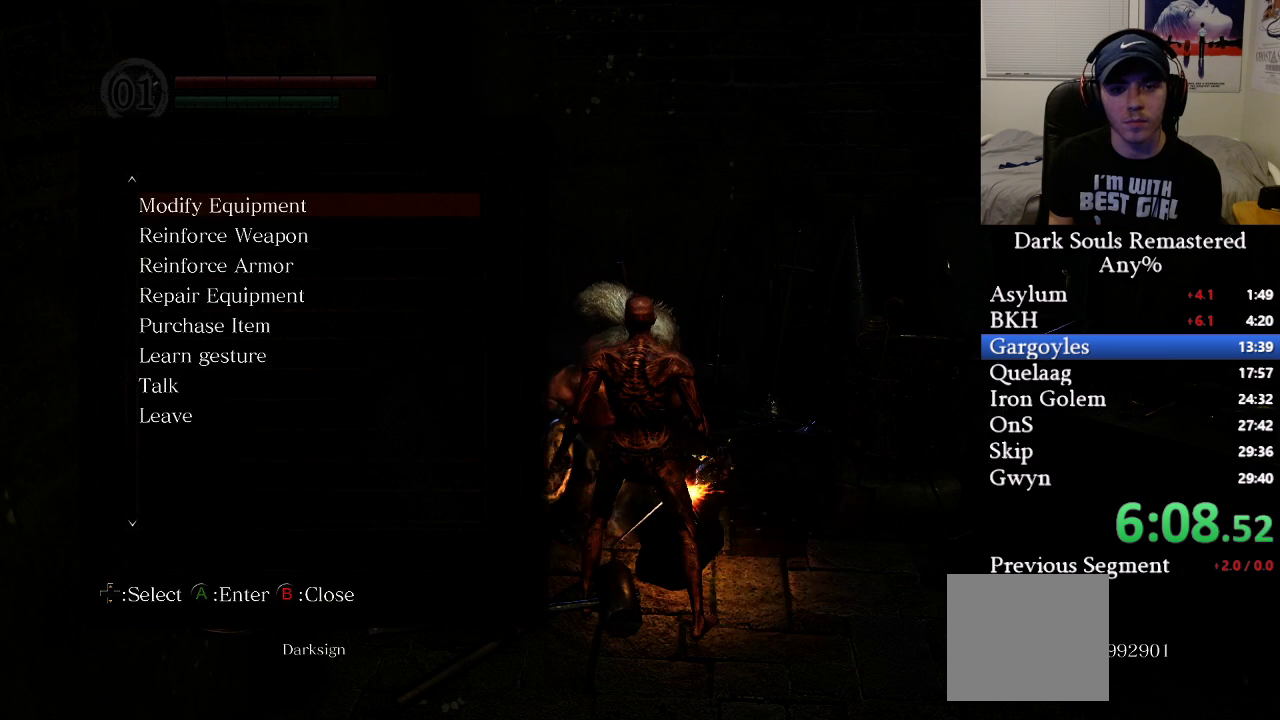
{"buttons": [], "left_stick": "center", "right_stick": "center", "events": [[83, "B", "down"], [167, "B", "up"], [250, "B", "down"], [300, "B", "up"]]}
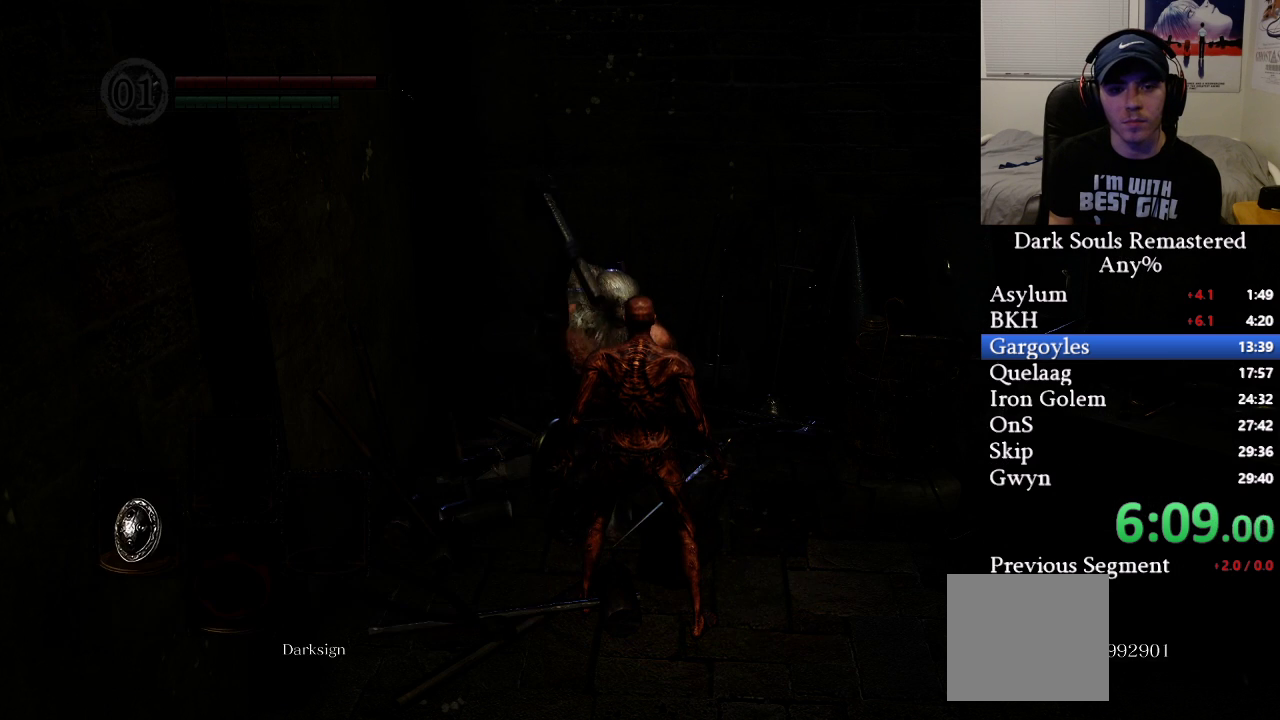
{"buttons": [], "left_stick": "center", "right_stick": "center", "events": [[250, "A", "down"], [317, "A", "up"], [400, "A", "down"], [483, "A", "up"]]}
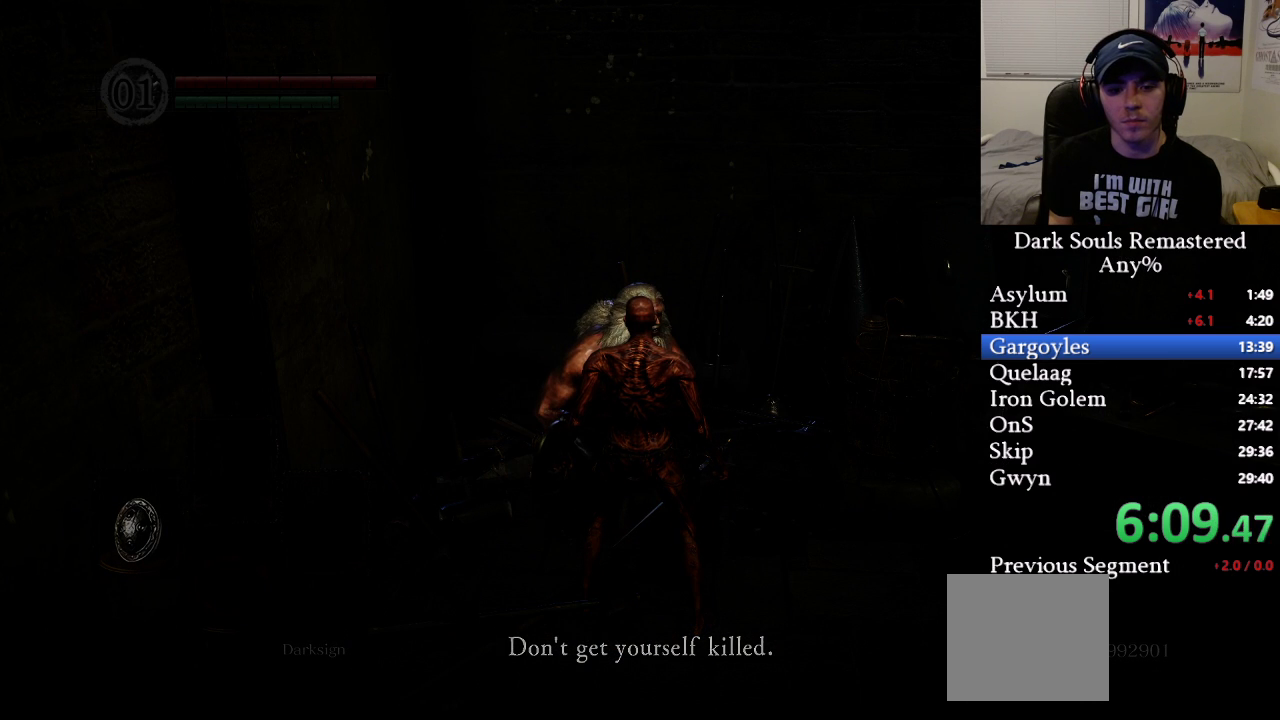
{"buttons": ["A"], "left_stick": "center", "right_stick": "center", "events": [[50, "A", "down"], [117, "A", "up"], [200, "A", "down"], [250, "A", "up"], [333, "A", "down"], [400, "A", "up"], [467, "A", "down"]]}
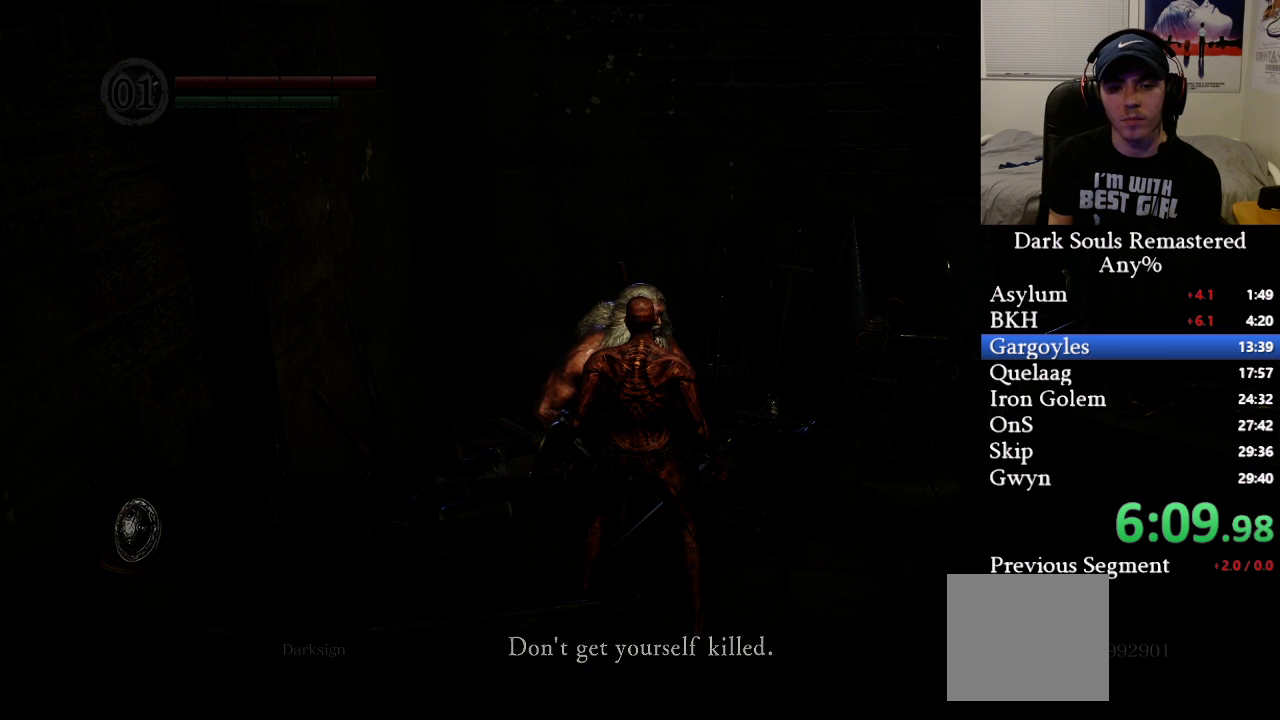
{"buttons": [], "left_stick": "center", "right_stick": "center", "events": [[50, "A", "up"], [100, "A", "down"], [200, "A", "up"], [267, "A", "down"], [333, "A", "up"]]}
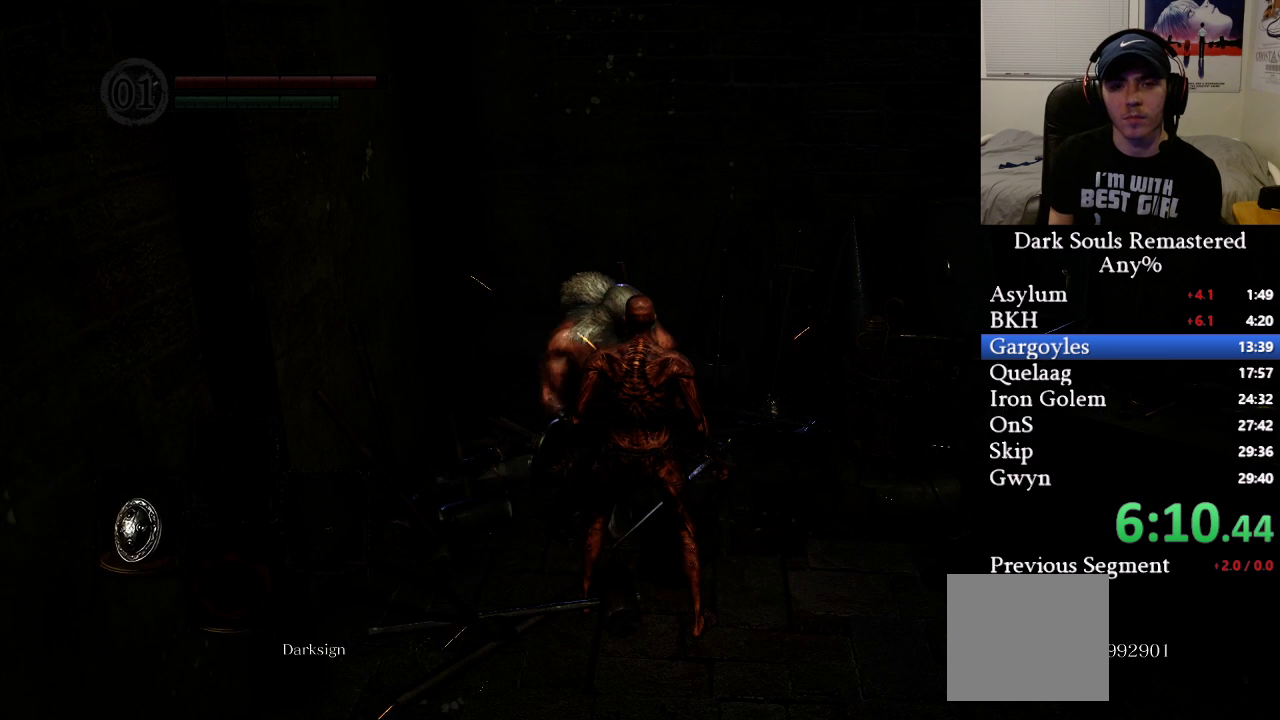
{"buttons": [], "left_stick": "center", "right_stick": "center", "events": []}
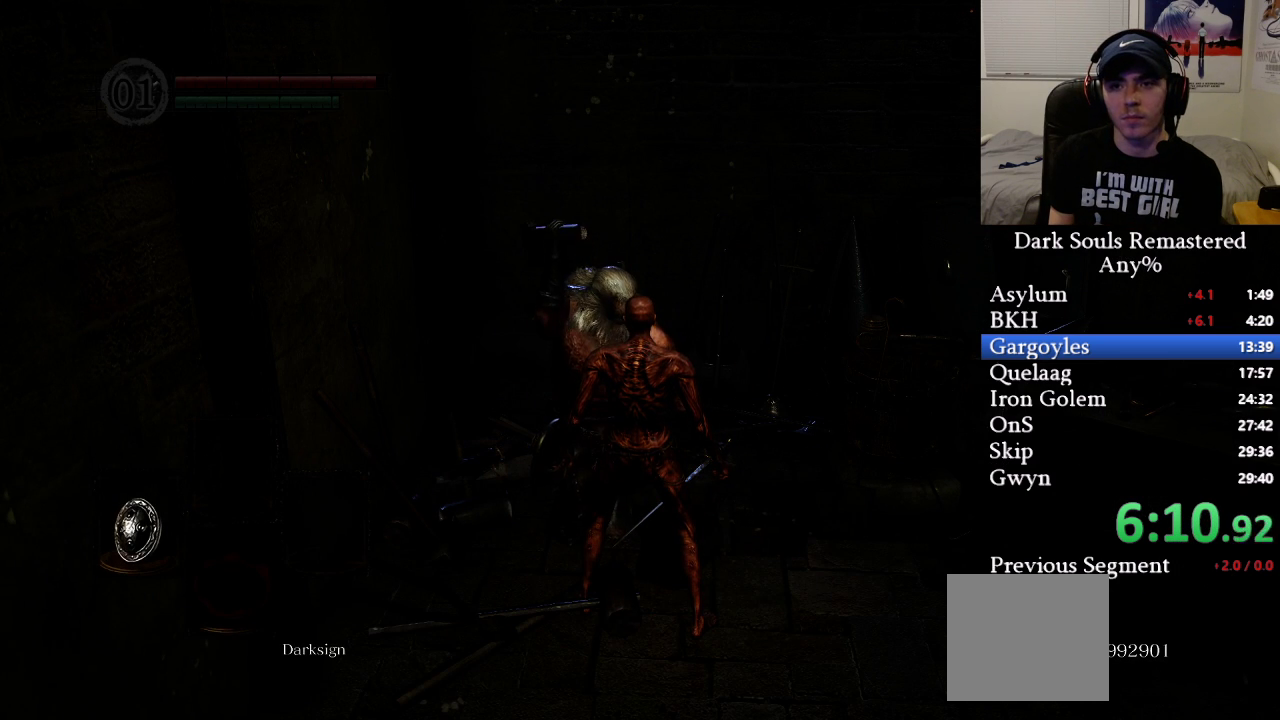
{"buttons": [], "left_stick": "center", "right_stick": "center", "events": []}
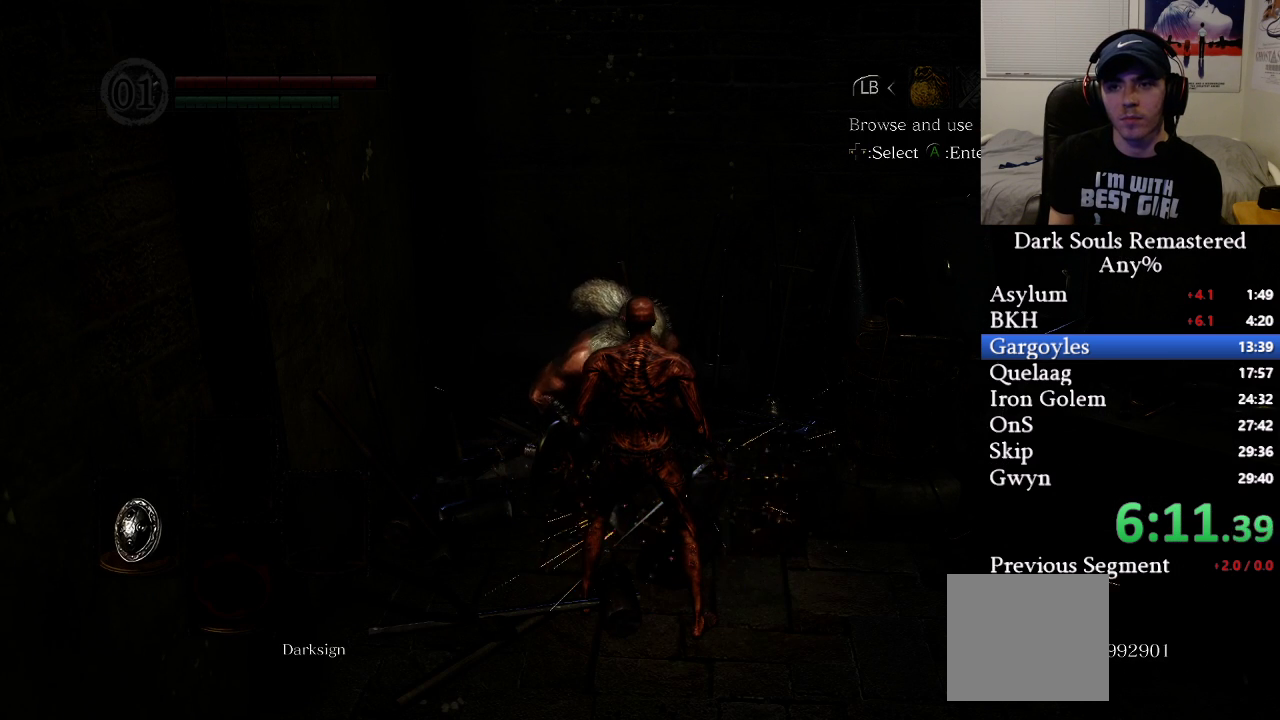
{"buttons": [], "left_stick": "center", "right_stick": "center", "events": [[317, "DPAD_LEFT", "down"], [417, "DPAD_LEFT", "up"]]}
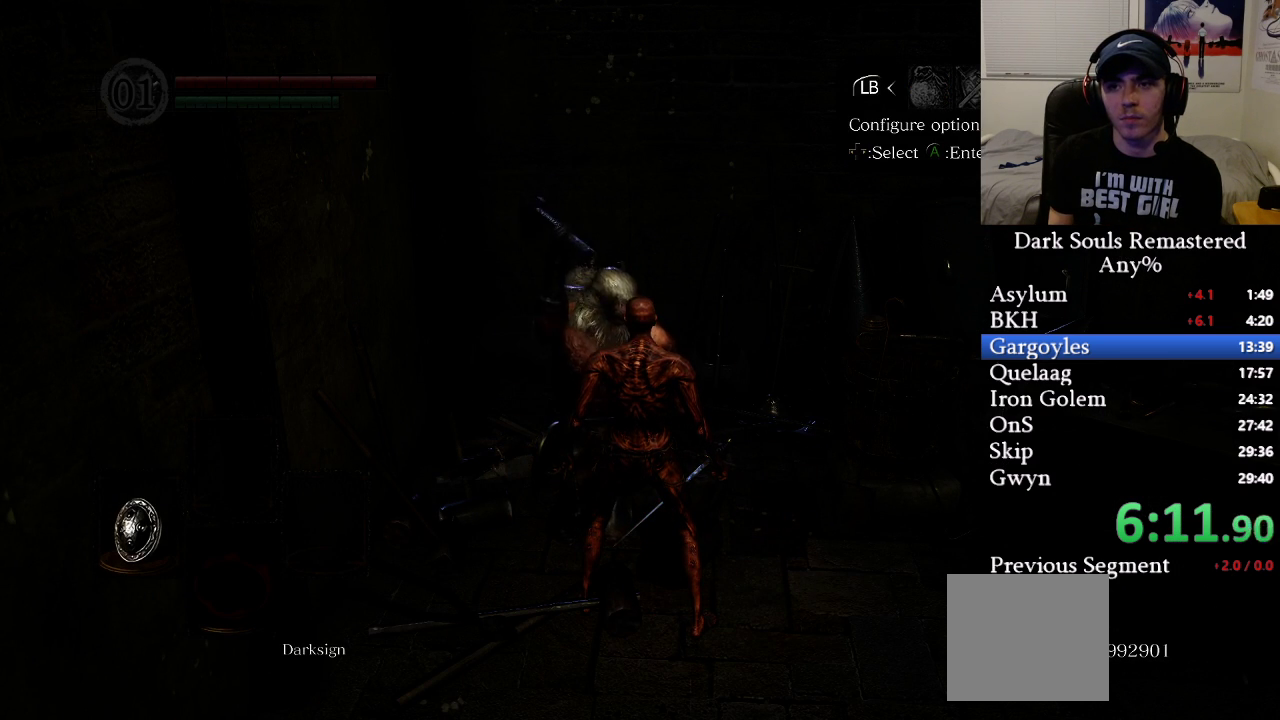
{"buttons": [], "left_stick": "center", "right_stick": "center", "events": [[17, "A", "down"], [117, "A", "up"]]}
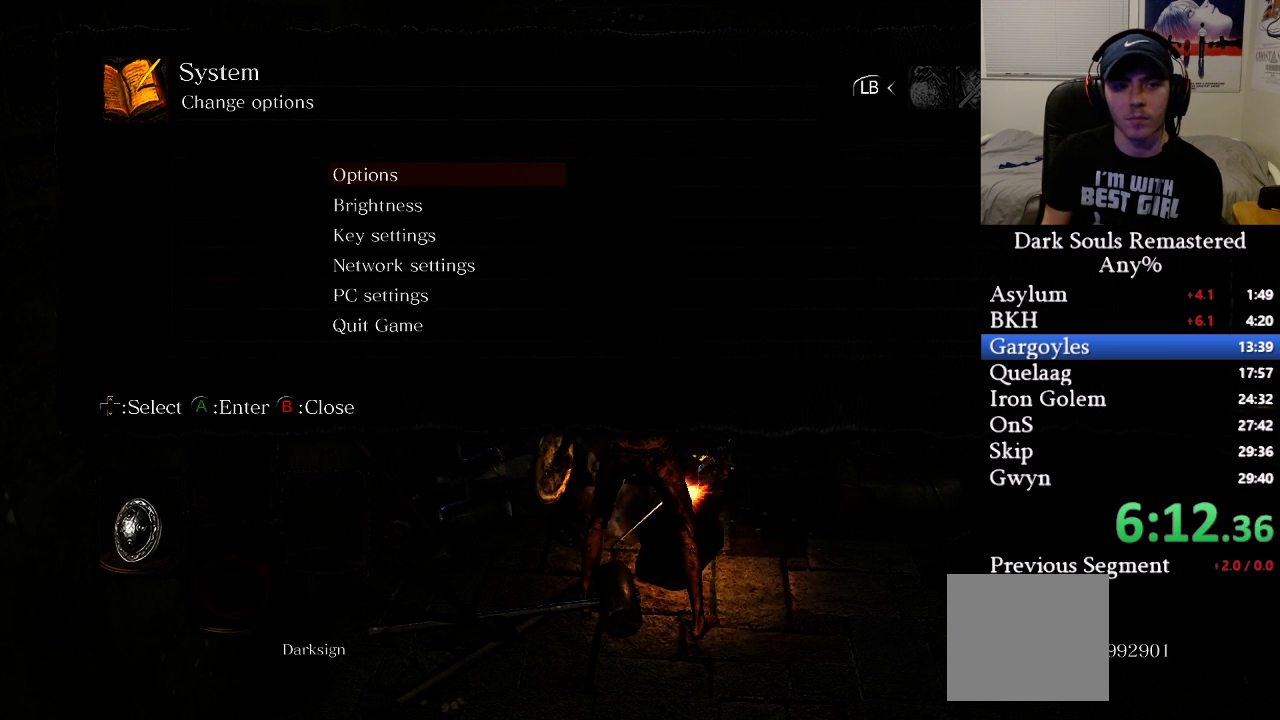
{"buttons": [], "left_stick": "center", "right_stick": "center", "events": [[17, "DPAD_DOWN", "down"], [117, "DPAD_DOWN", "up"], [183, "DPAD_DOWN", "down"], [267, "DPAD_DOWN", "up"], [333, "DPAD_DOWN", "down"], [433, "DPAD_DOWN", "up"]]}
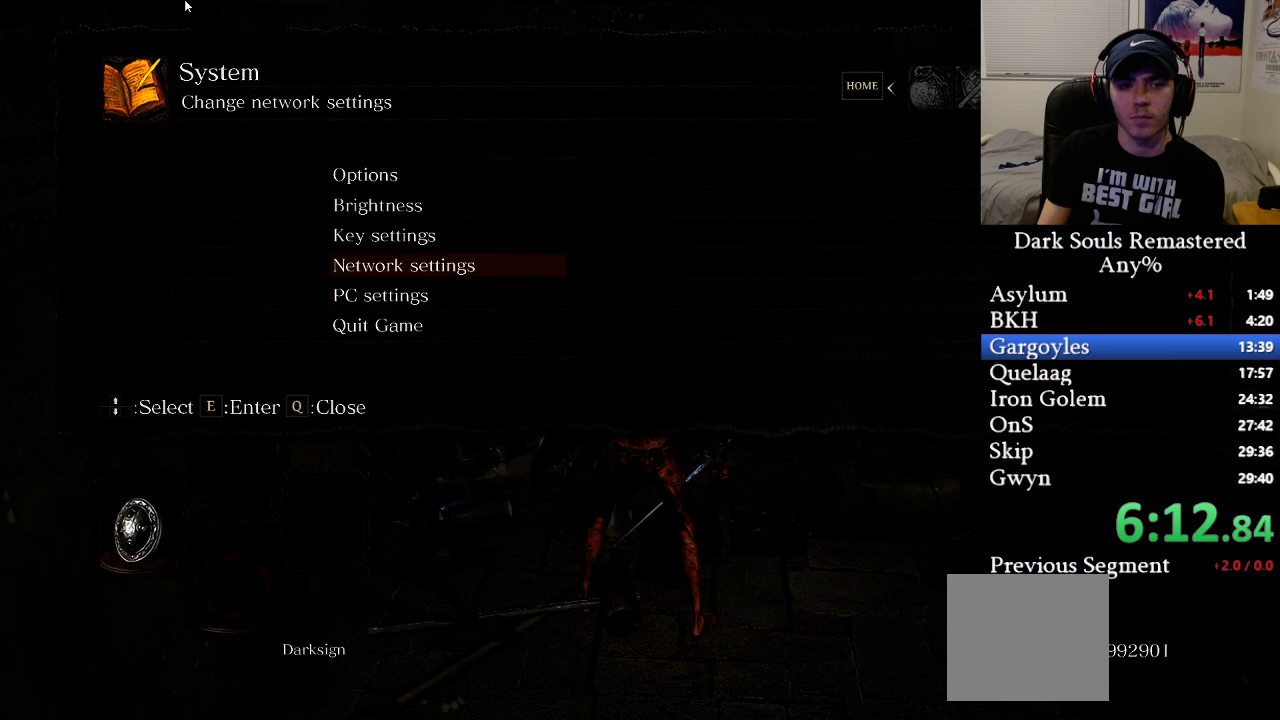
{"buttons": [], "left_stick": "center", "right_stick": "center", "events": [[17, "DPAD_DOWN", "down"], [100, "DPAD_DOWN", "up"], [183, "DPAD_DOWN", "down"], [283, "DPAD_DOWN", "up"], [350, "DPAD_DOWN", "down"], [450, "DPAD_DOWN", "up"]]}
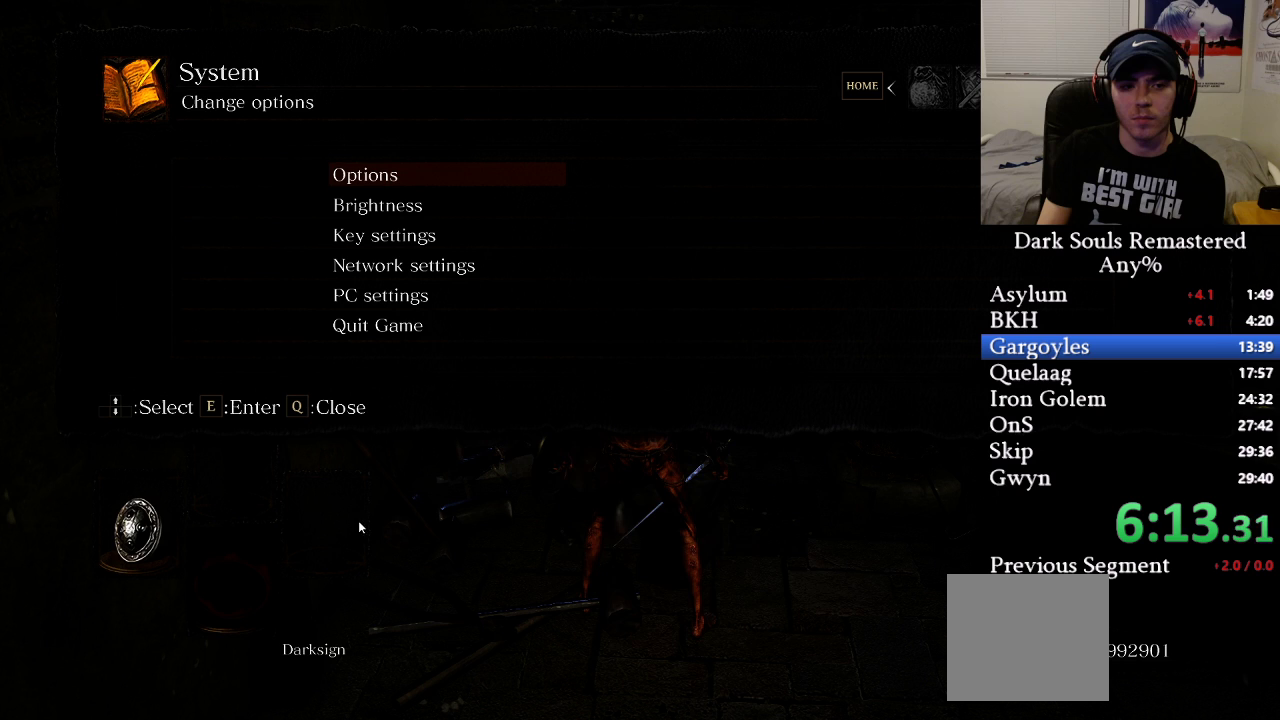
{"buttons": [], "left_stick": "center", "right_stick": "center", "events": []}
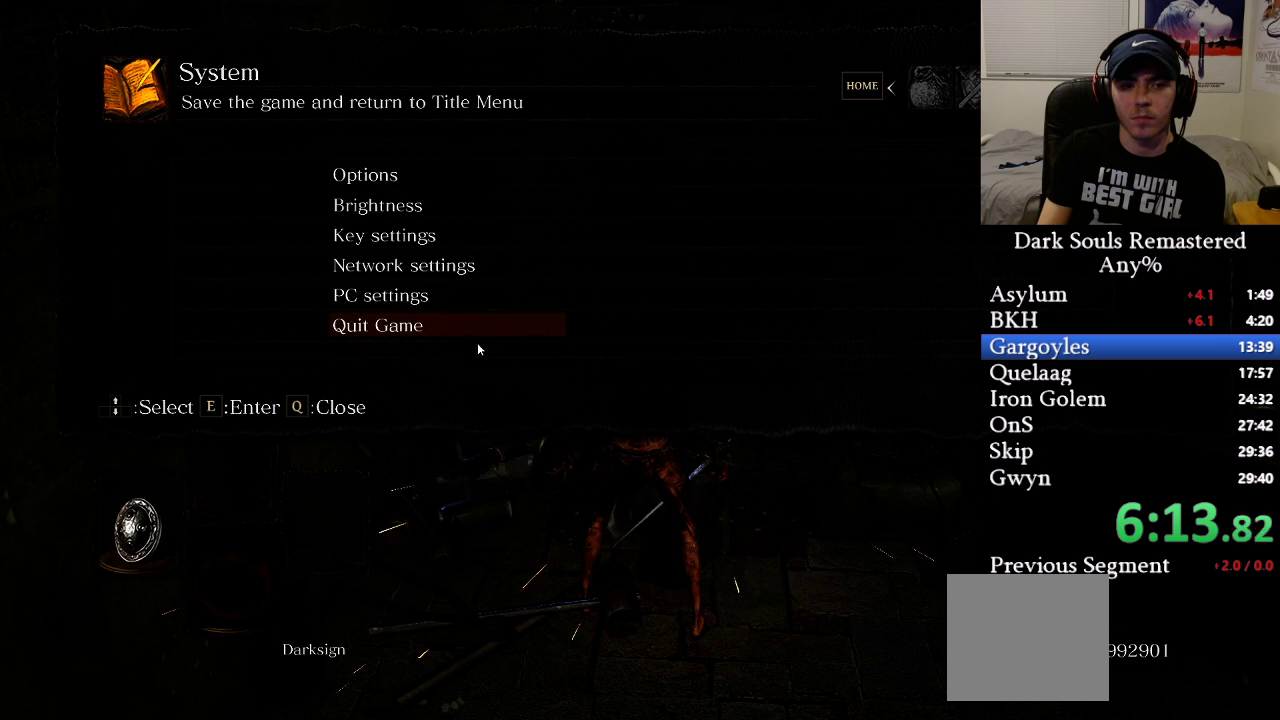
{"buttons": [], "left_stick": "center", "right_stick": "center", "events": []}
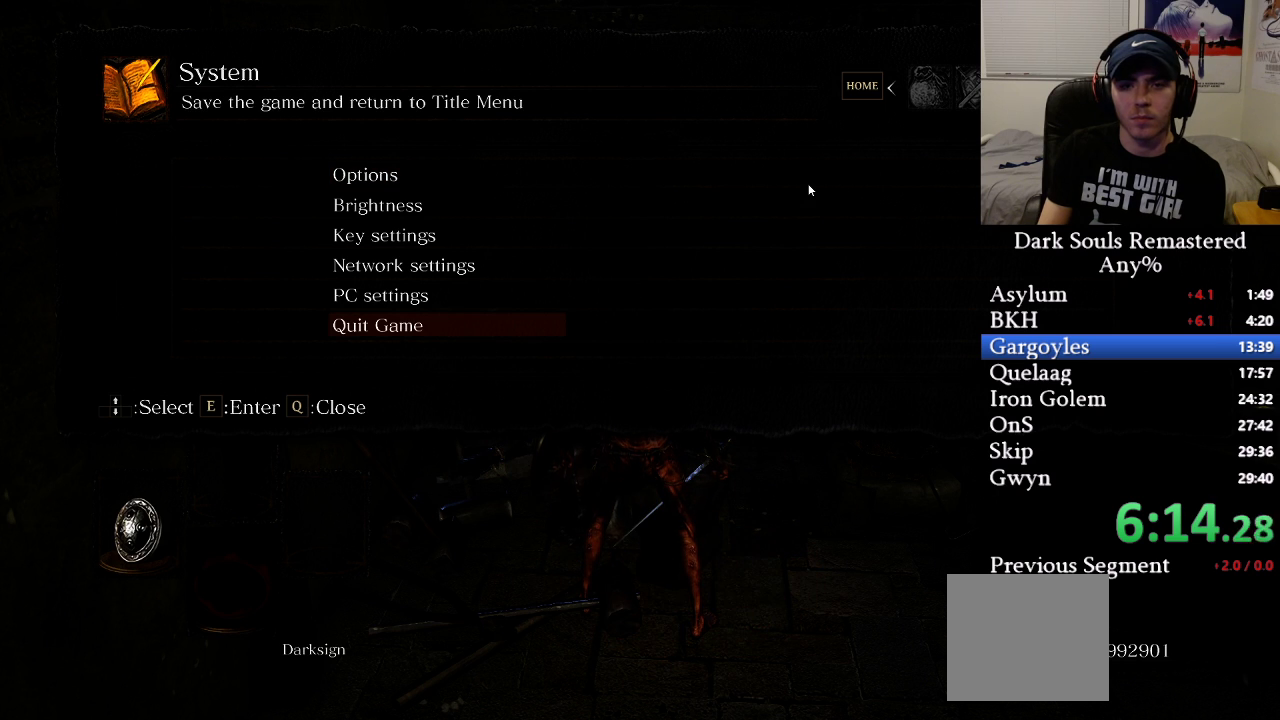
{"buttons": [], "left_stick": "center", "right_stick": "center", "events": []}
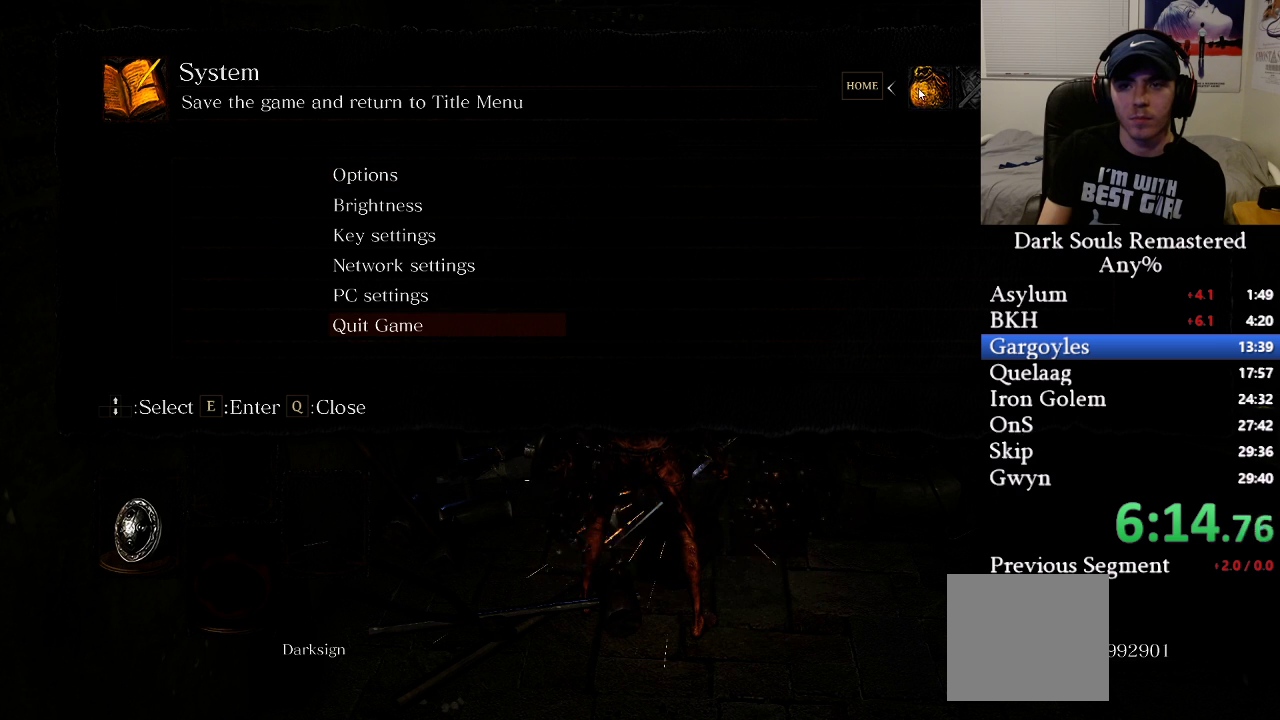
{"buttons": [], "left_stick": "center", "right_stick": "center", "events": []}